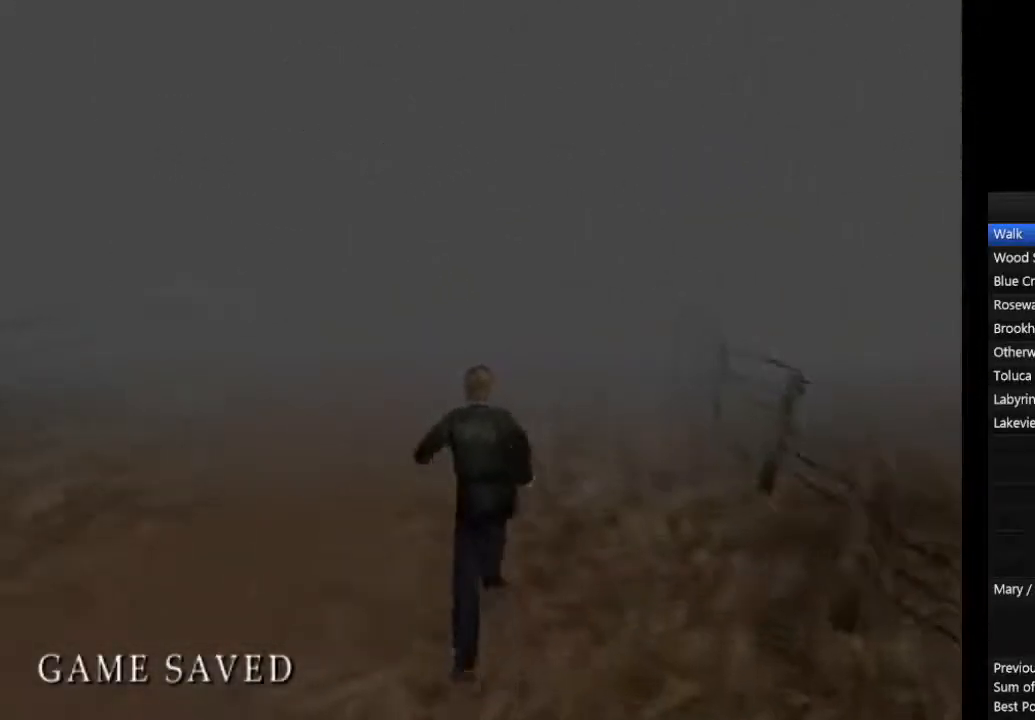
Gameplay with a controller (PlayStation layout); each line is a JSON object with the inputs held at the frame after it. "events" lists button and stick changes between this image and that frame as [ms after this image, input, new state], when the widget could be followed in between. Not read: L3 R3.
{"buttons": ["CIRCLE"], "left_stick": "center", "right_stick": "center", "events": [[33, "L1", "down"], [100, "L1", "up"], [233, "L1", "down"], [300, "L1", "up"], [433, "L1", "down"], [500, "L1", "up"]]}
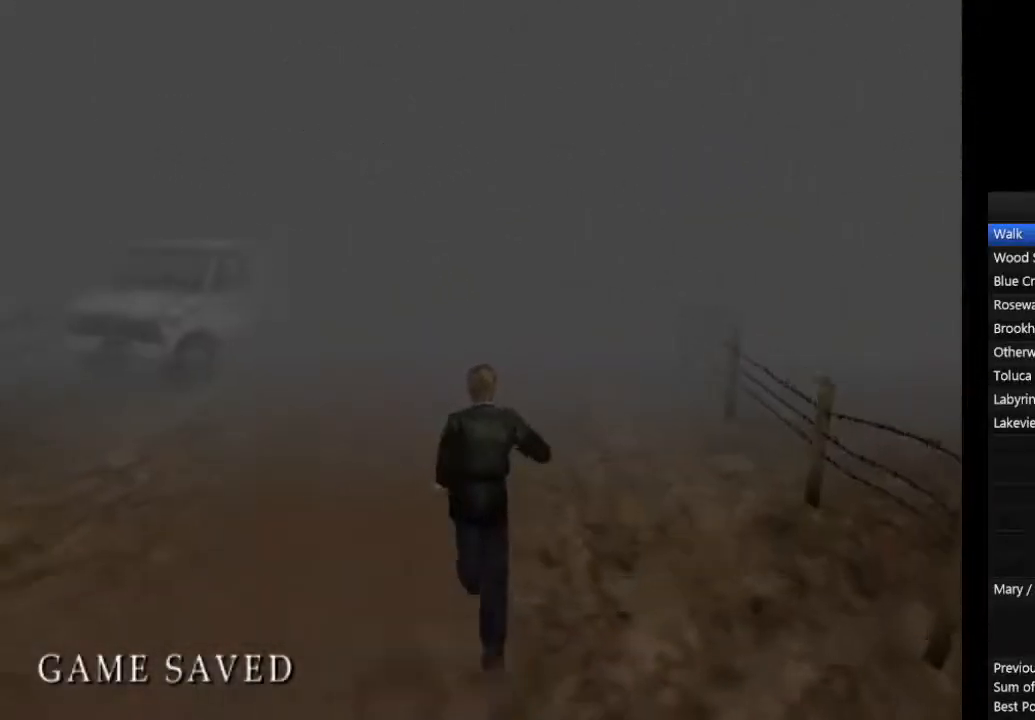
{"buttons": ["CIRCLE"], "left_stick": "center", "right_stick": "center", "events": [[333, "L1", "down"], [367, "L1", "up"]]}
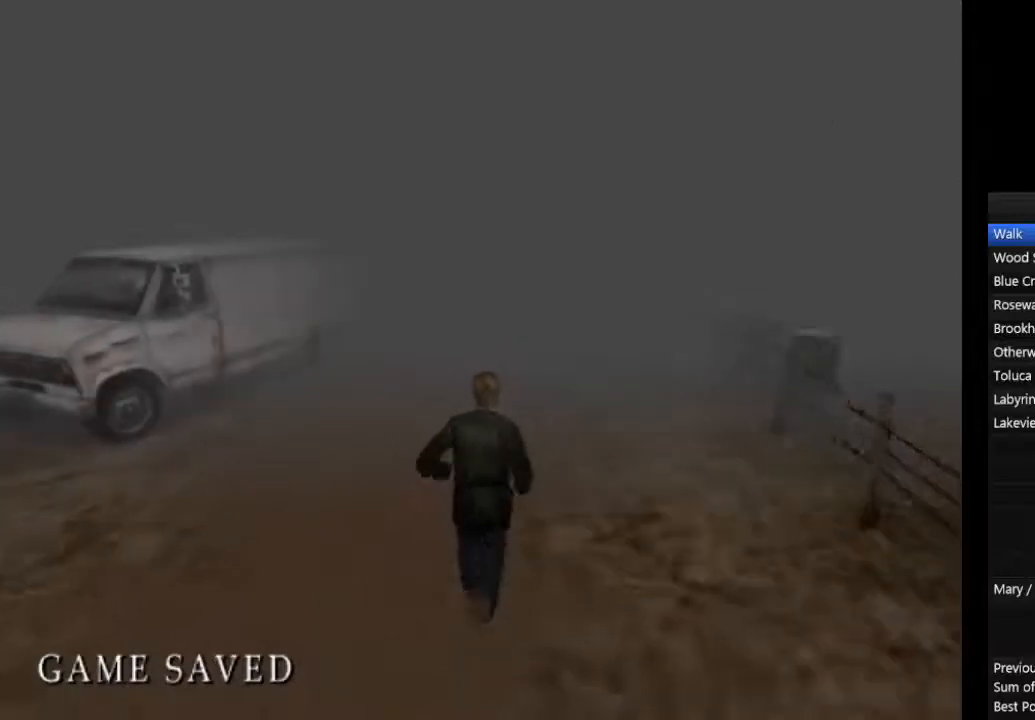
{"buttons": ["CIRCLE"], "left_stick": "center", "right_stick": "center", "events": [[33, "L1", "down"], [67, "L1", "up"], [200, "L1", "down"], [267, "L1", "up"], [367, "L1", "down"], [467, "L1", "up"]]}
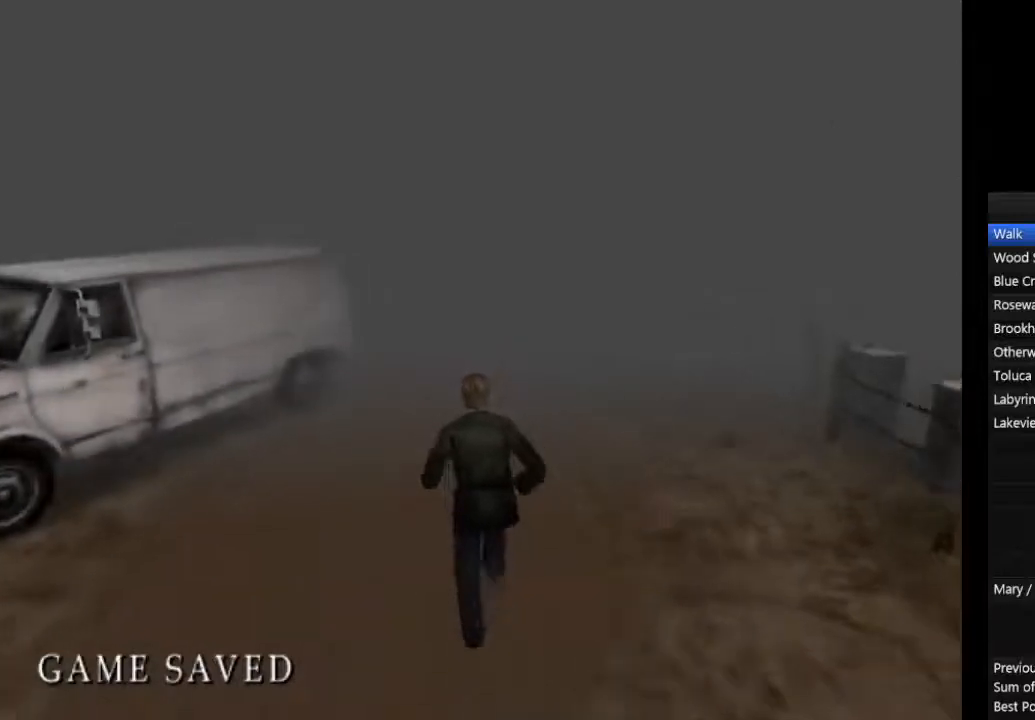
{"buttons": ["CIRCLE", "L1"], "left_stick": "center", "right_stick": "center", "events": [[67, "L1", "down"], [167, "L1", "up"], [267, "L1", "down"], [333, "L1", "up"], [433, "L1", "down"]]}
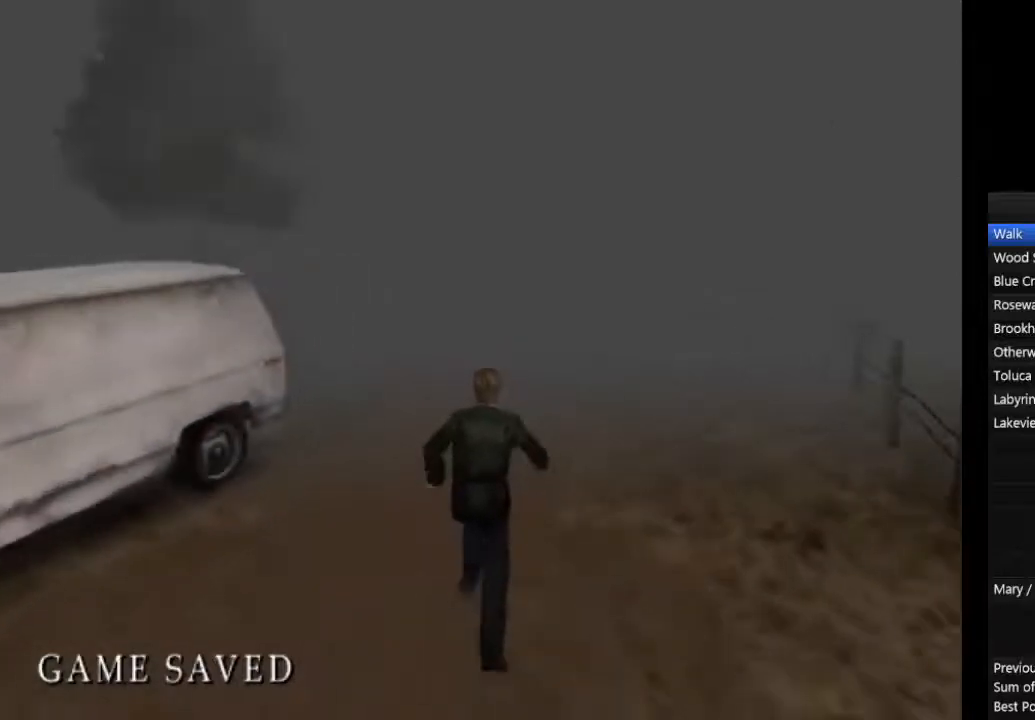
{"buttons": ["CIRCLE"], "left_stick": "center", "right_stick": "center", "events": [[33, "L1", "up"], [133, "L1", "down"], [233, "L1", "up"], [333, "L1", "down"], [433, "L1", "up"]]}
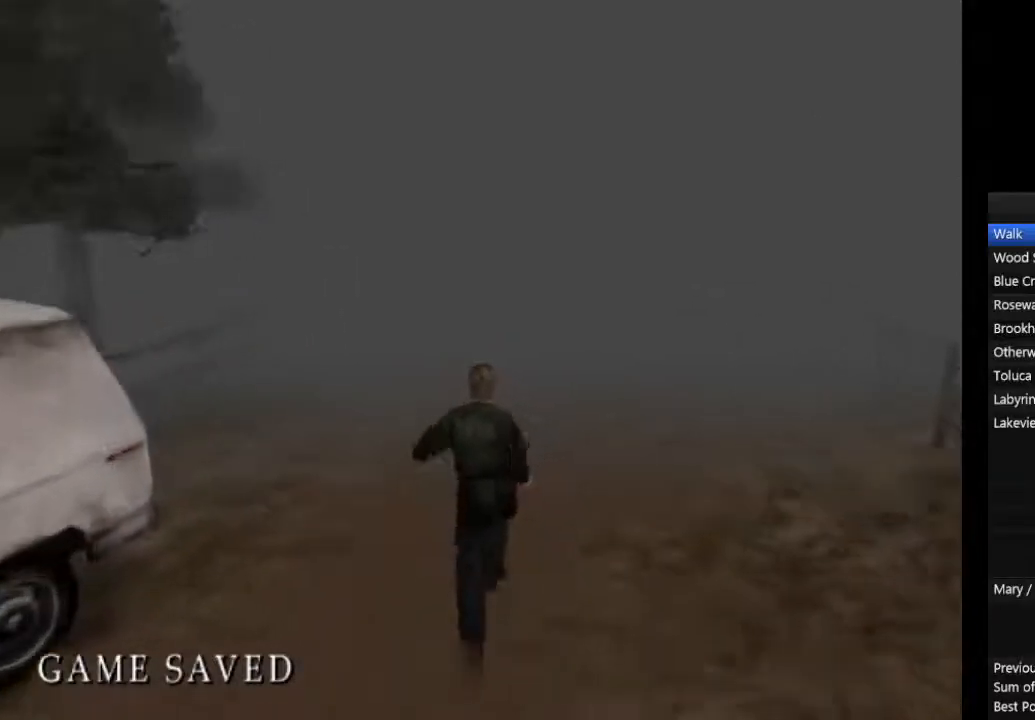
{"buttons": ["CIRCLE", "L1"], "left_stick": "center", "right_stick": "center", "events": [[33, "L1", "down"], [133, "L1", "up"], [233, "L1", "down"], [333, "L1", "up"], [433, "L1", "down"]]}
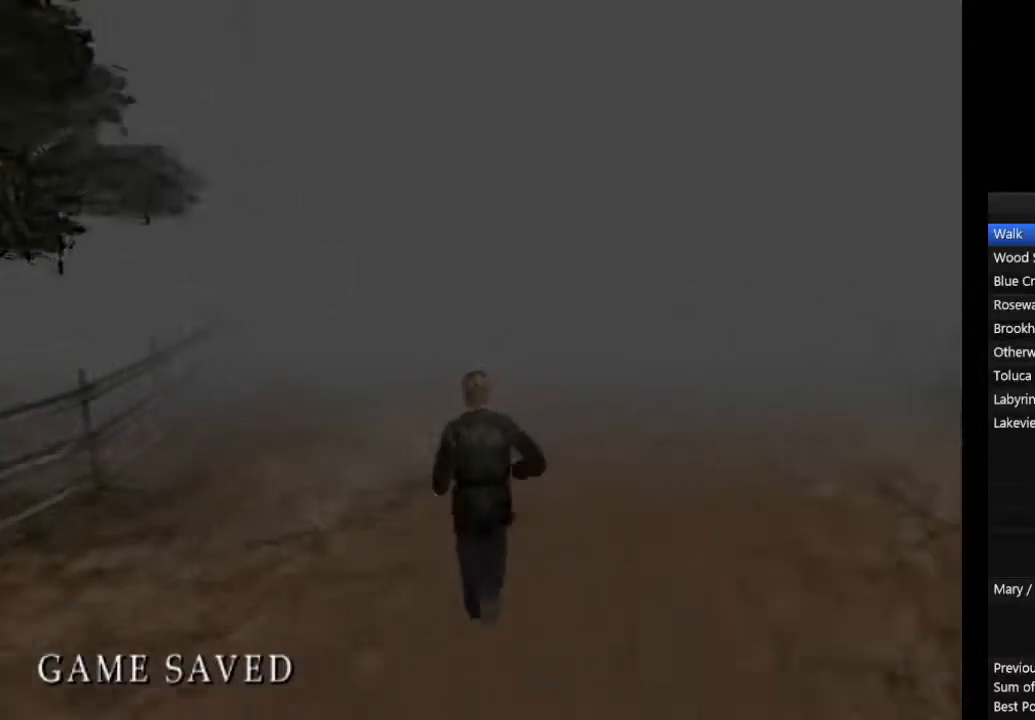
{"buttons": ["CIRCLE"], "left_stick": "center", "right_stick": "center", "events": [[33, "L1", "up"], [133, "L1", "down"], [233, "L1", "up"], [333, "L1", "down"], [433, "L1", "up"]]}
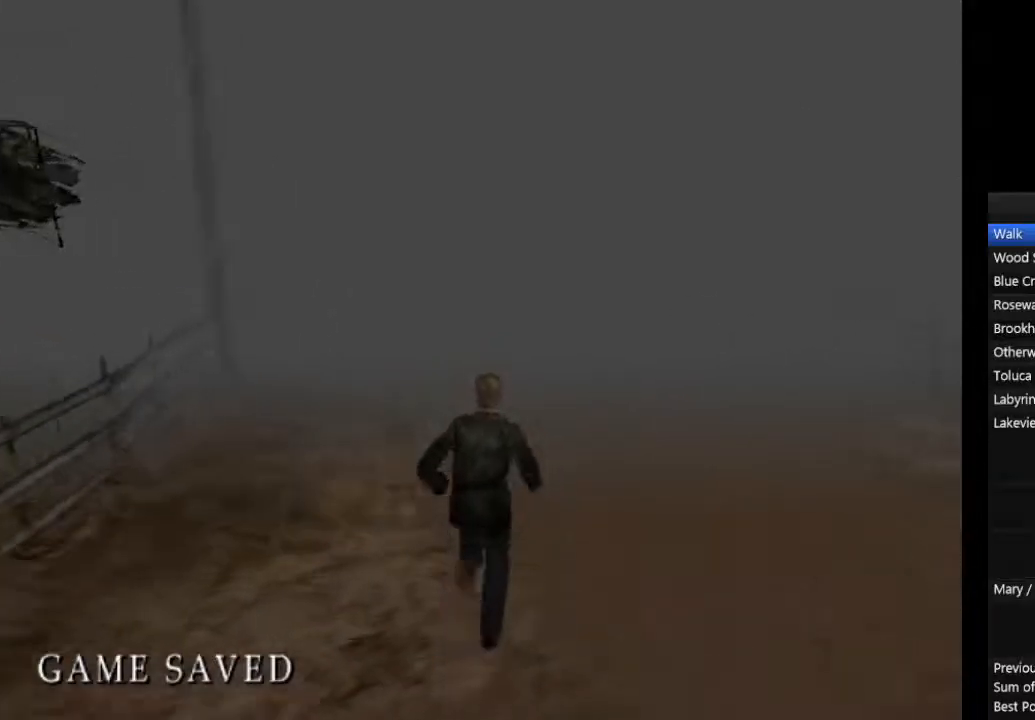
{"buttons": ["CIRCLE", "L1"], "left_stick": "center", "right_stick": "center"}
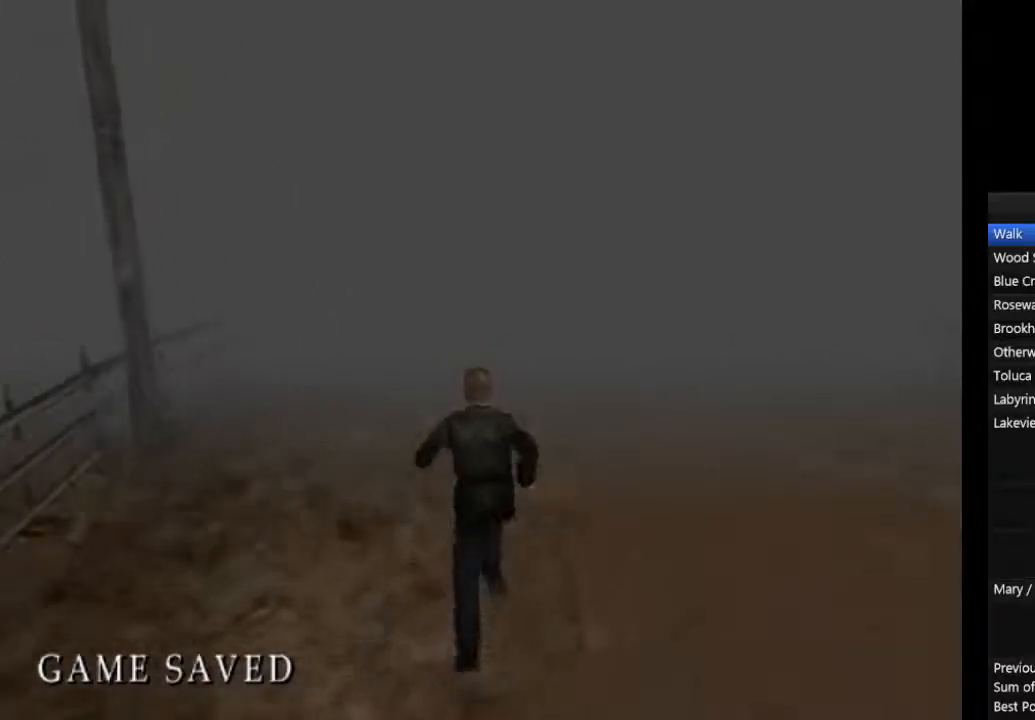
{"buttons": ["CIRCLE"], "left_stick": "center", "right_stick": "center", "events": [[33, "L1", "up"], [133, "L1", "down"], [233, "L1", "up"], [333, "L1", "down"], [433, "L1", "up"]]}
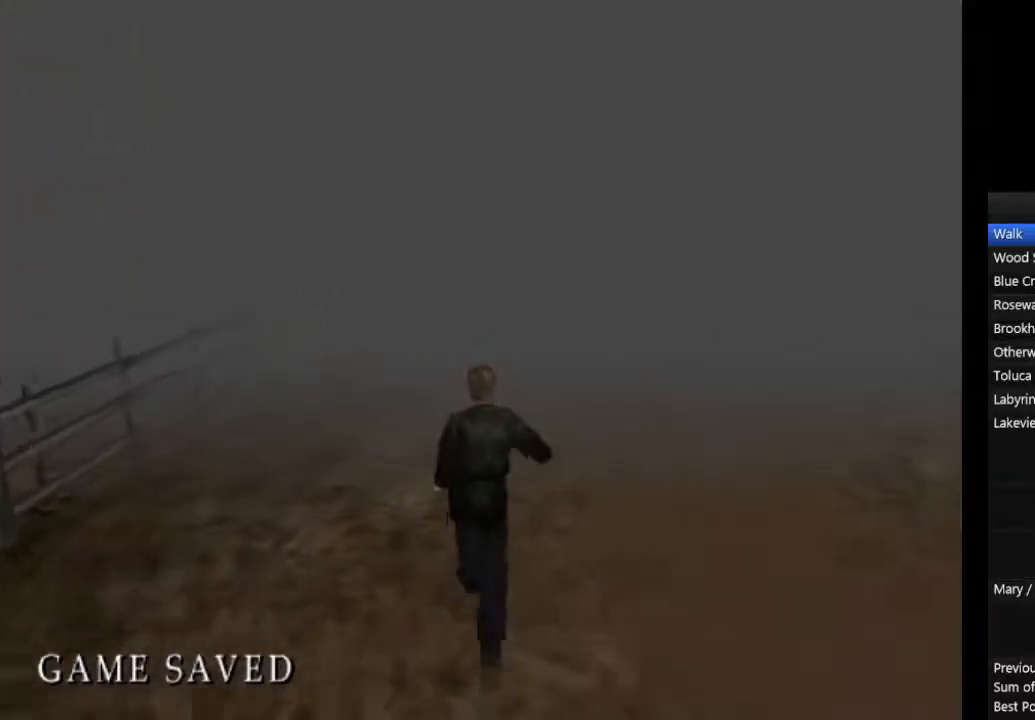
{"buttons": ["CIRCLE"], "left_stick": "center", "right_stick": "center", "events": [[33, "L1", "down"], [100, "L1", "up"], [200, "L1", "down"], [300, "L1", "up"], [400, "L1", "down"], [467, "L1", "up"]]}
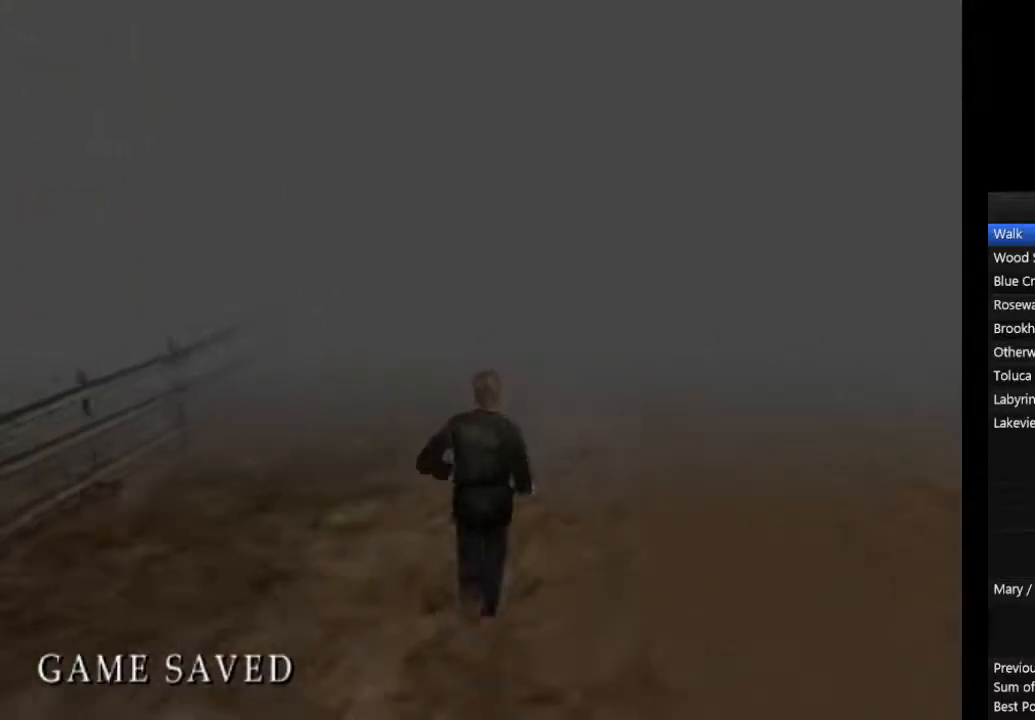
{"buttons": ["CIRCLE"], "left_stick": "center", "right_stick": "center"}
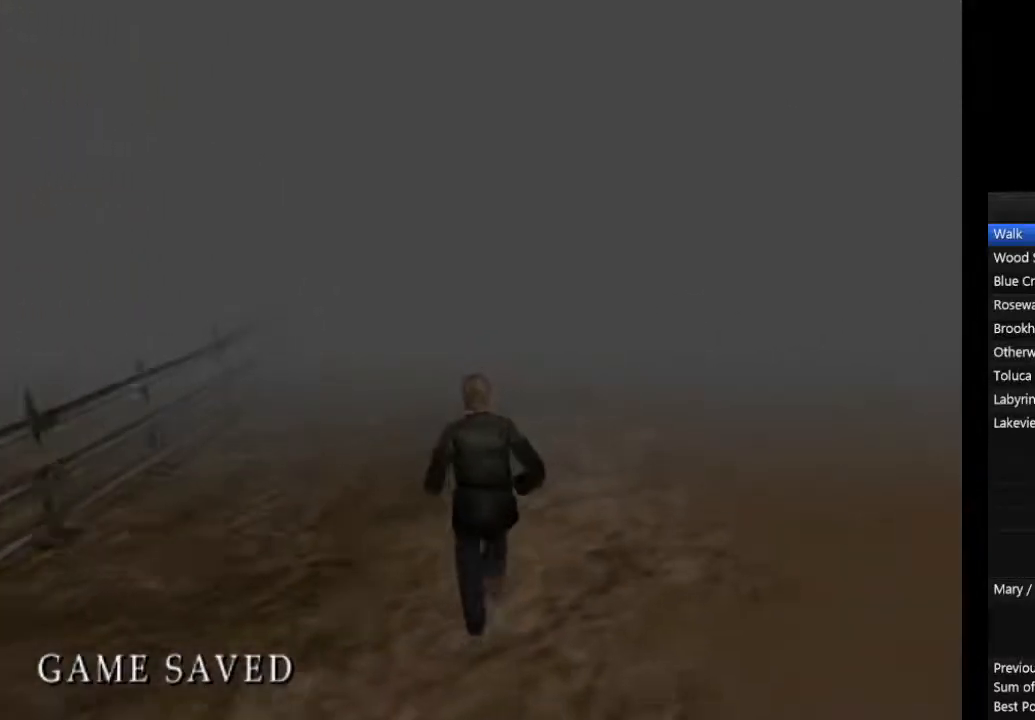
{"buttons": ["CIRCLE", "L1"], "left_stick": "center", "right_stick": "center"}
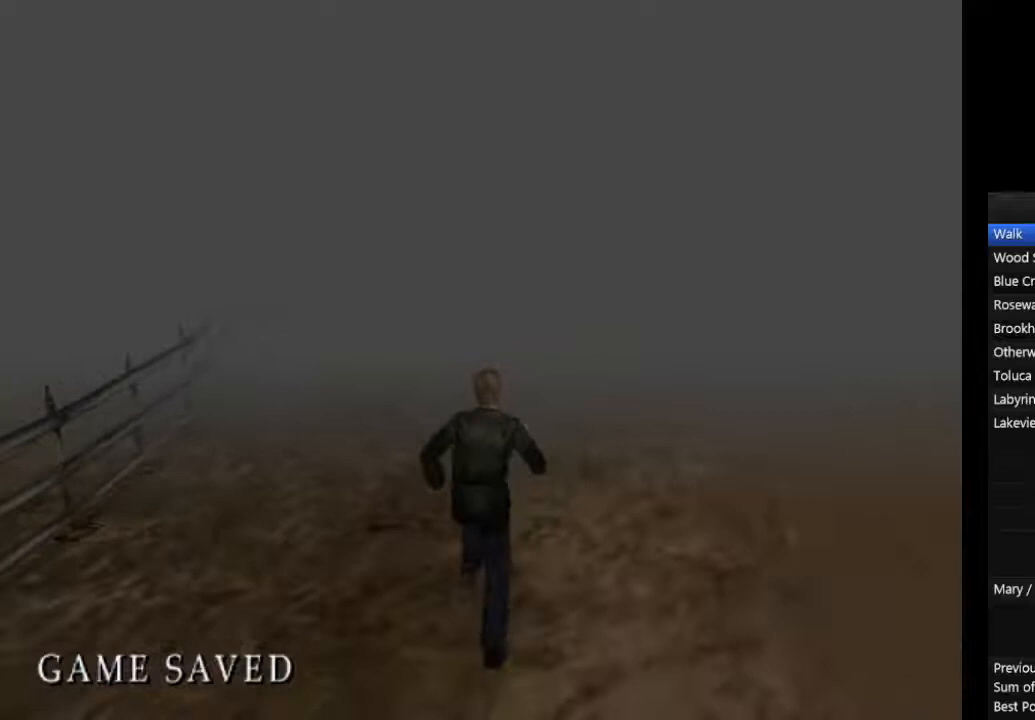
{"buttons": ["CIRCLE"], "left_stick": "center", "right_stick": "center", "events": [[67, "L1", "up"], [167, "L1", "down"], [267, "L1", "up"], [333, "L1", "down"], [433, "L1", "up"]]}
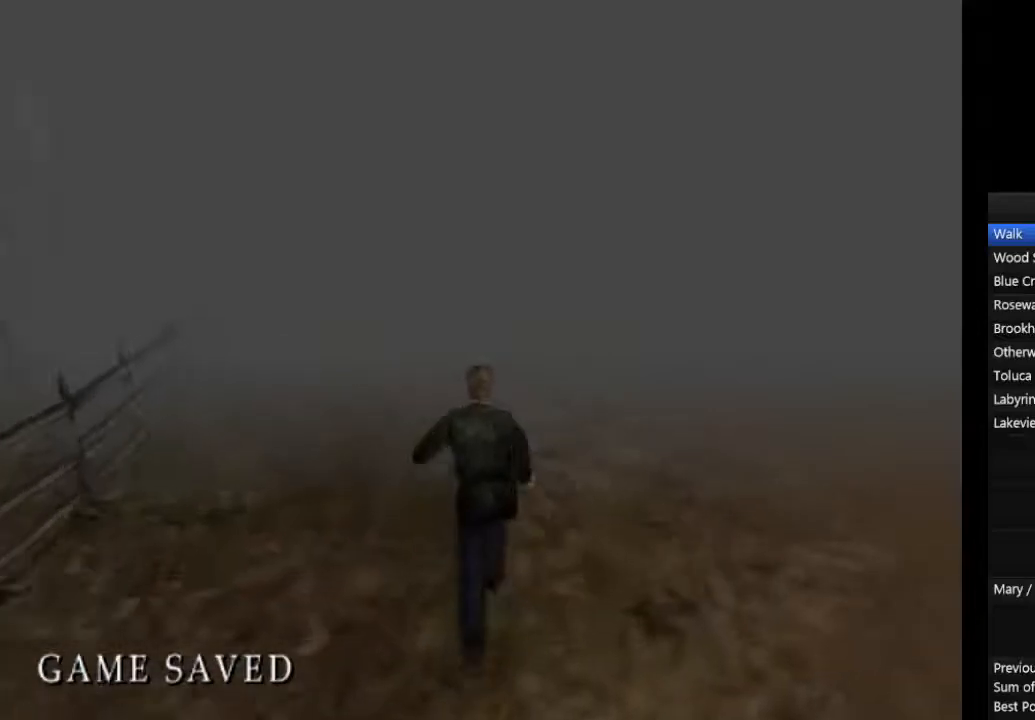
{"buttons": ["CIRCLE"], "left_stick": "center", "right_stick": "center", "events": [[33, "L1", "down"], [133, "L1", "up"], [233, "L1", "down"], [333, "L1", "up"], [400, "L1", "down"], [500, "L1", "up"]]}
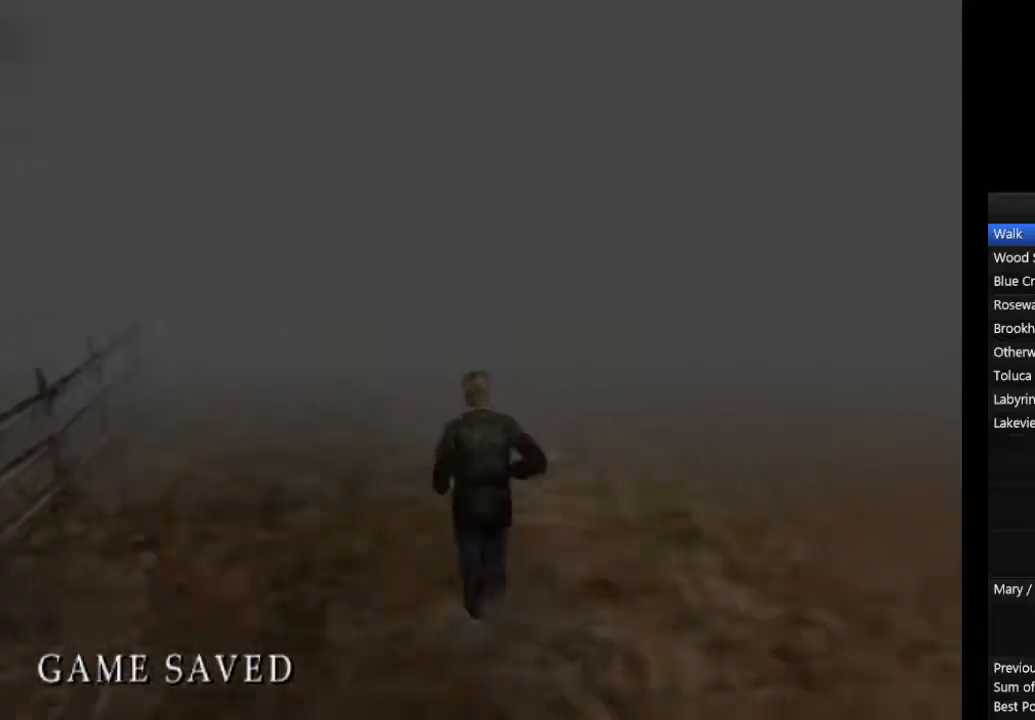
{"buttons": ["CIRCLE", "L1"], "left_stick": "center", "right_stick": "center", "events": [[100, "L1", "down"], [167, "L1", "up"], [267, "L1", "down"], [367, "L1", "up"], [467, "L1", "down"]]}
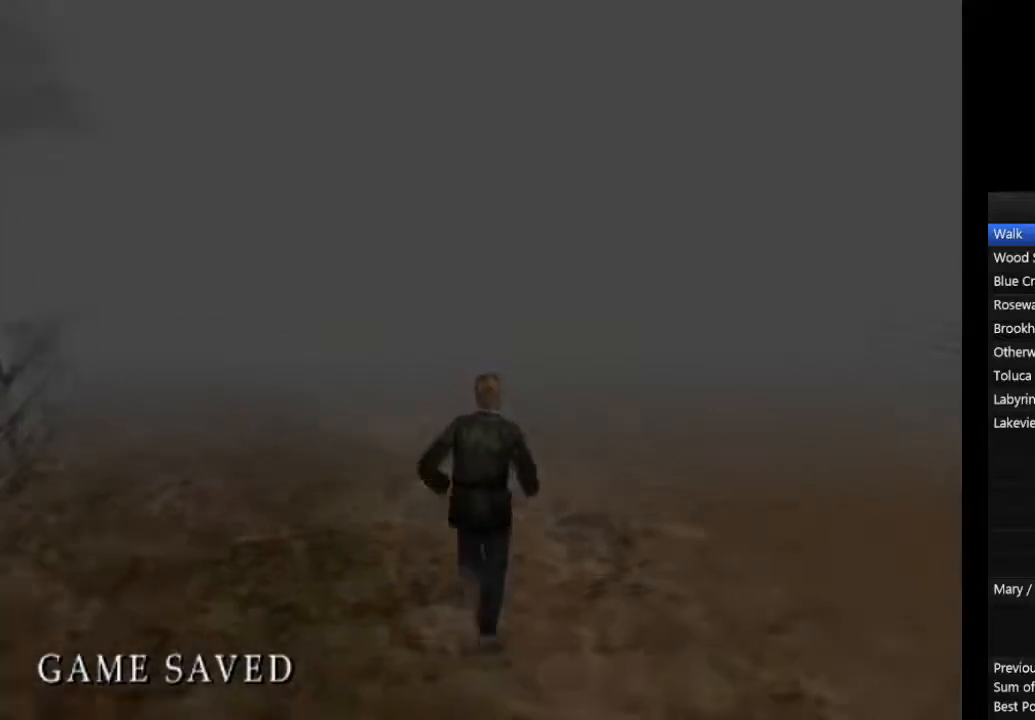
{"buttons": ["CIRCLE"], "left_stick": "center", "right_stick": "center", "events": [[67, "L1", "up"], [167, "L1", "down"], [267, "L1", "up"], [367, "L1", "down"], [467, "L1", "up"]]}
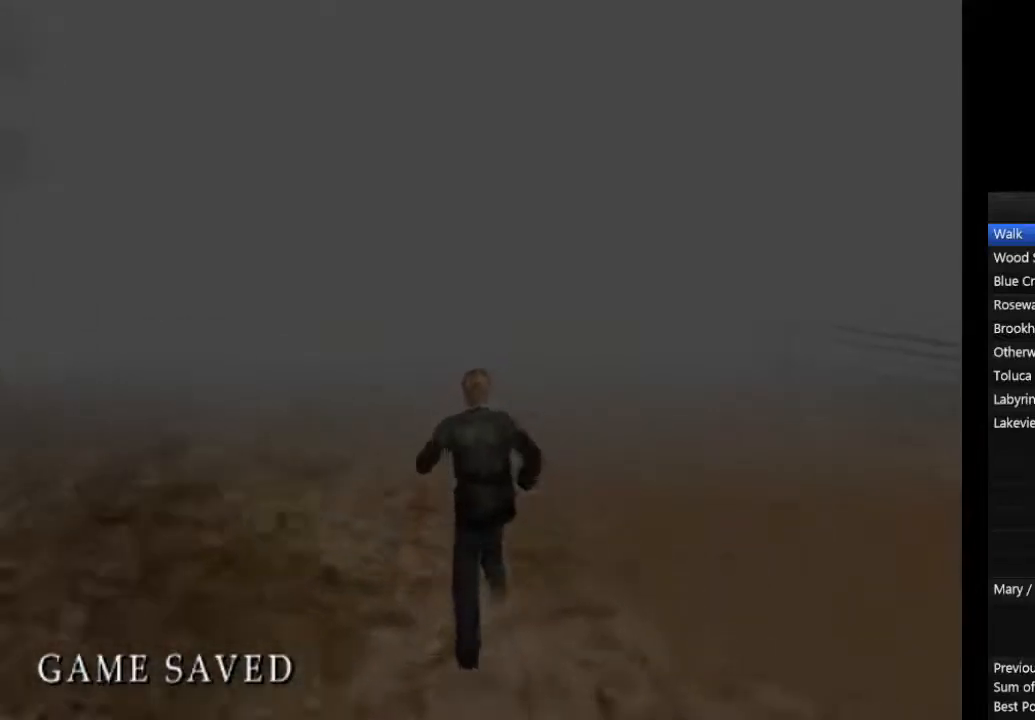
{"buttons": ["CIRCLE", "L1"], "left_stick": "center", "right_stick": "center", "events": [[67, "L1", "down"], [167, "L1", "up"], [233, "L1", "down"], [333, "L1", "up"], [433, "L1", "down"]]}
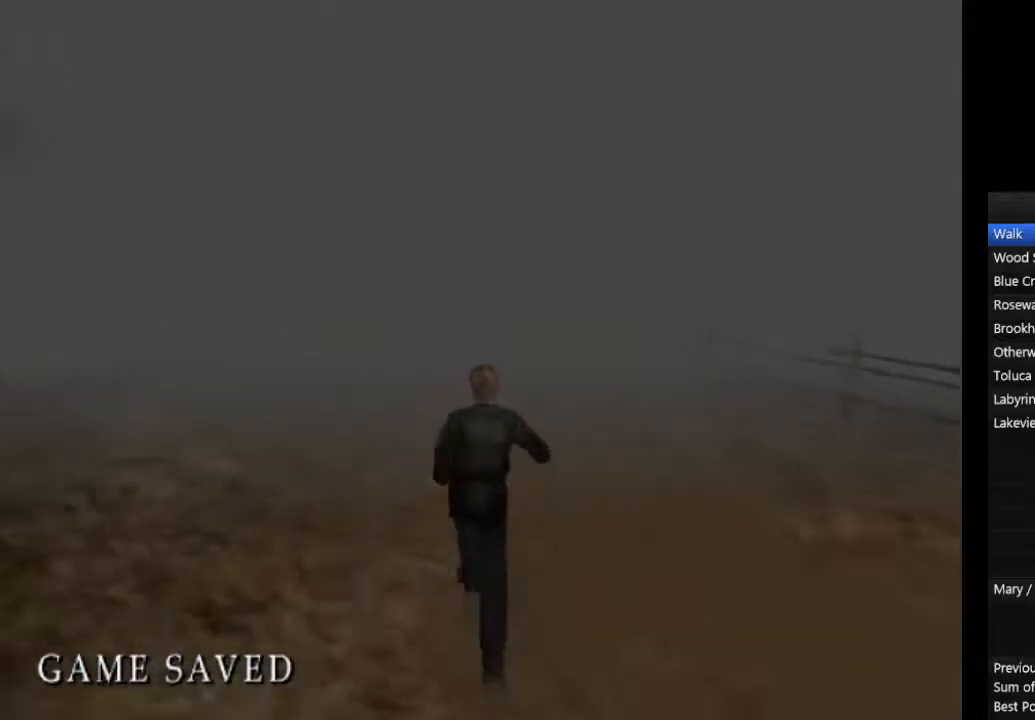
{"buttons": ["CIRCLE"], "left_stick": "center", "right_stick": "center", "events": [[33, "L1", "up"], [133, "L1", "down"], [233, "L1", "up"], [333, "L1", "down"], [433, "L1", "up"]]}
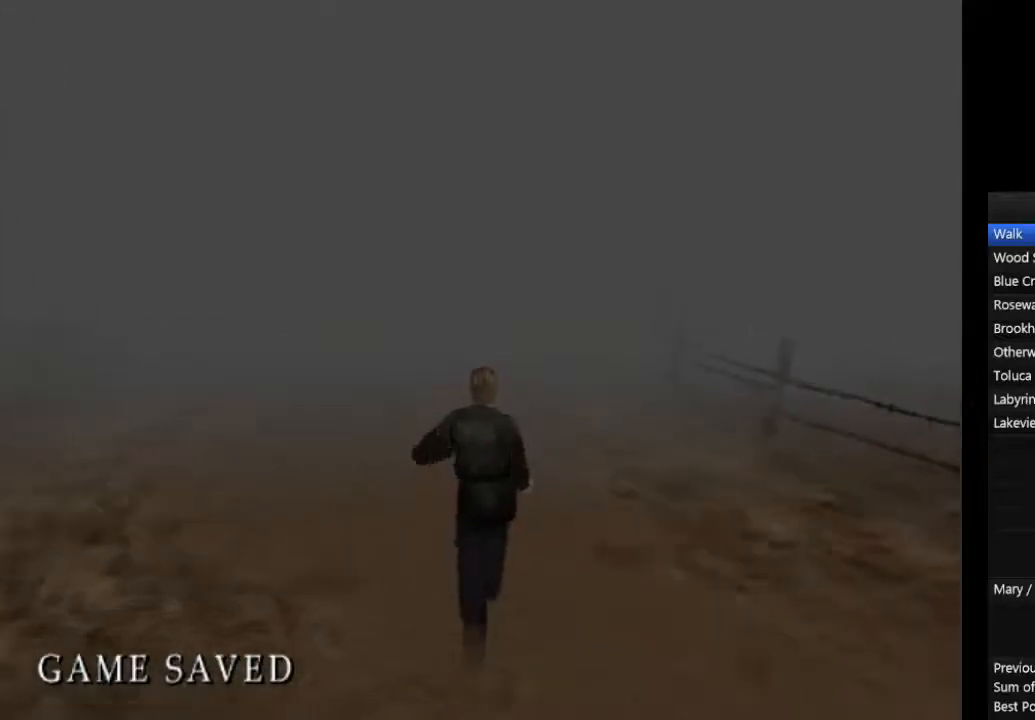
{"buttons": ["CIRCLE", "L1"], "left_stick": "center", "right_stick": "center", "events": [[33, "L1", "down"], [133, "L1", "up"], [233, "L1", "down"], [333, "L1", "up"], [433, "L1", "down"]]}
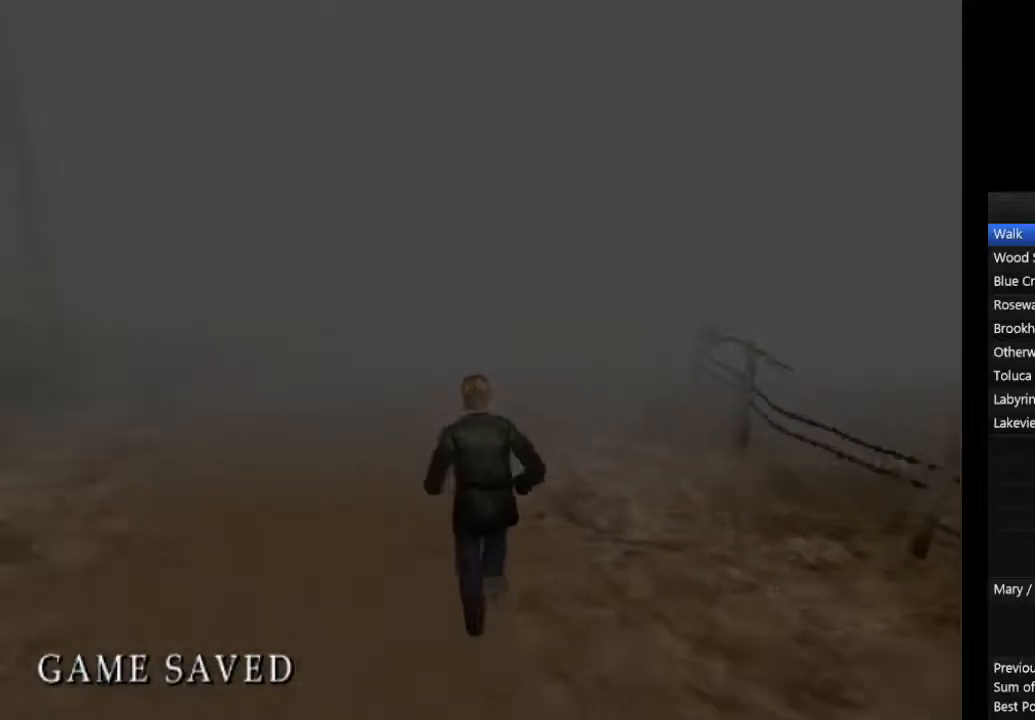
{"buttons": ["CIRCLE"], "left_stick": "center", "right_stick": "center", "events": [[33, "L1", "up"], [133, "L1", "down"], [200, "L1", "up"], [333, "L1", "down"], [400, "L1", "up"]]}
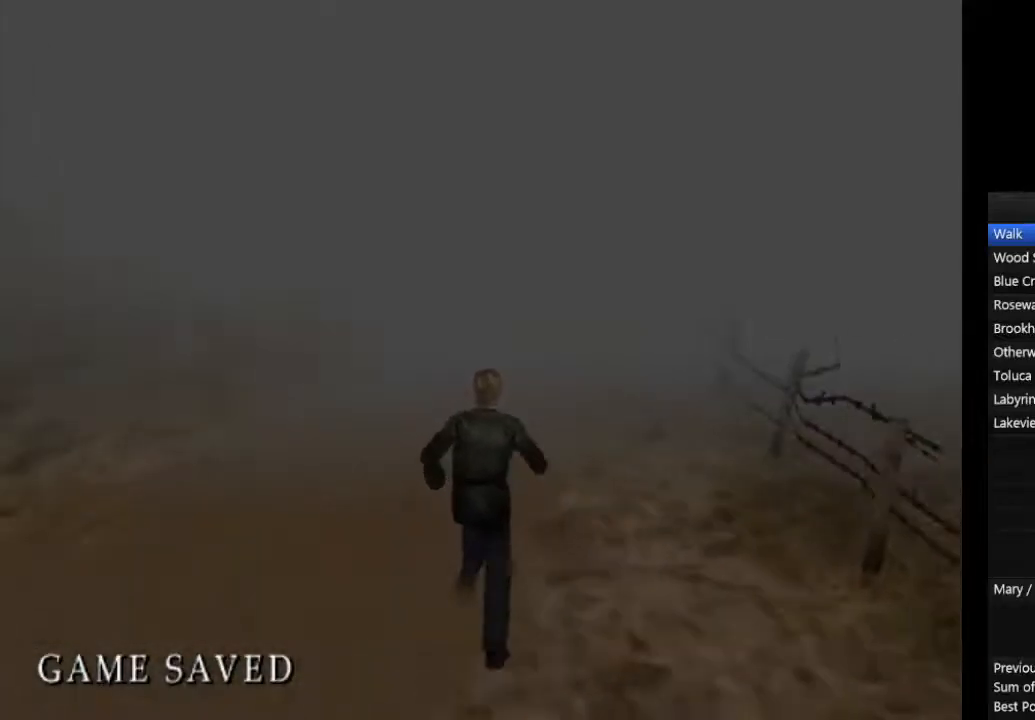
{"buttons": ["CIRCLE"], "left_stick": "center", "right_stick": "center", "events": [[33, "L1", "down"], [100, "L1", "up"], [200, "L1", "down"], [300, "L1", "up"], [400, "L1", "down"], [500, "L1", "up"]]}
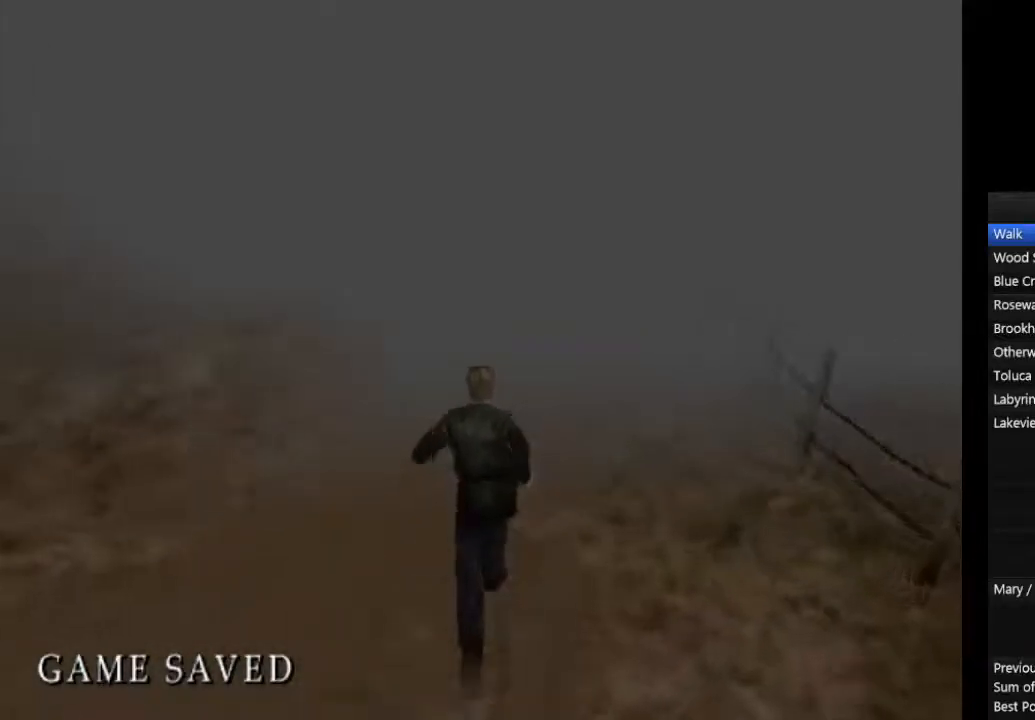
{"buttons": ["CIRCLE"], "left_stick": "center", "right_stick": "center", "events": [[100, "L1", "down"], [200, "L1", "up"], [300, "L1", "down"], [400, "L1", "up"]]}
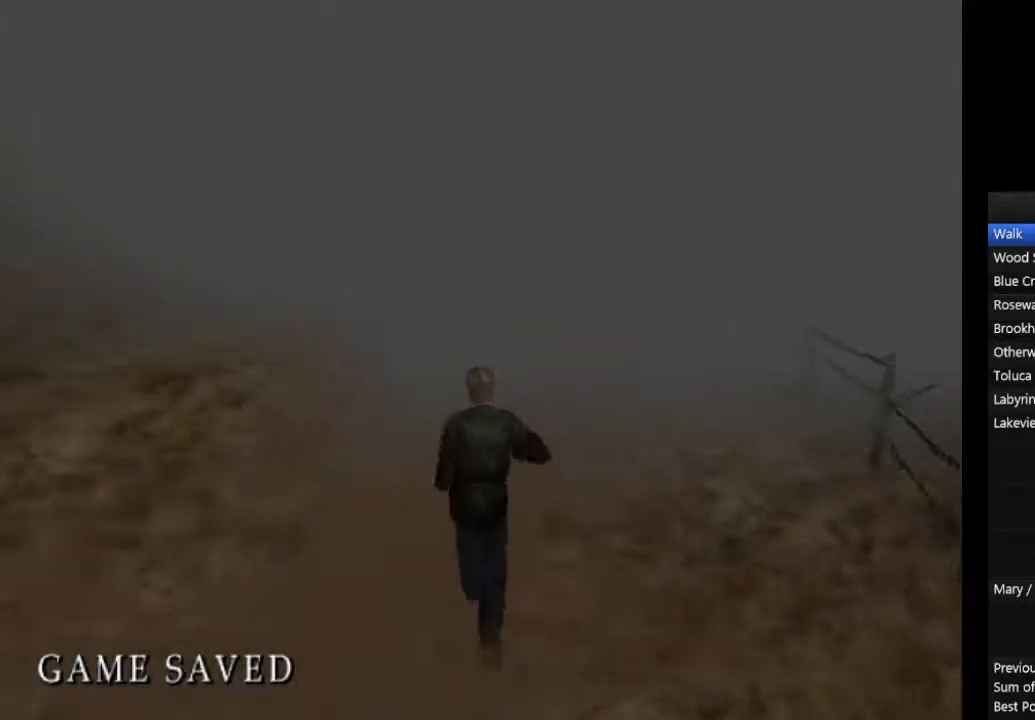
{"buttons": ["CIRCLE"], "left_stick": "center", "right_stick": "center", "events": [[33, "L1", "down"], [100, "L1", "up"], [200, "L1", "down"], [267, "L1", "up"], [367, "L1", "down"], [467, "L1", "up"]]}
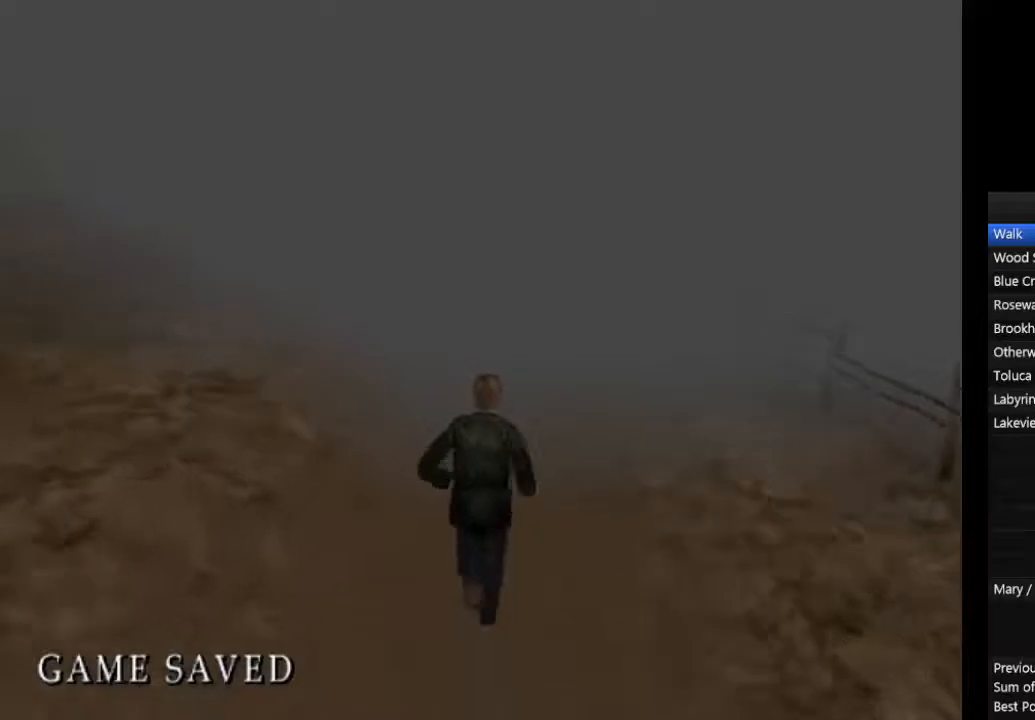
{"buttons": ["CIRCLE"], "left_stick": "center", "right_stick": "center", "events": [[67, "L1", "down"], [133, "L1", "up"], [267, "L1", "down"], [333, "L1", "up"], [433, "L1", "down"], [500, "L1", "up"]]}
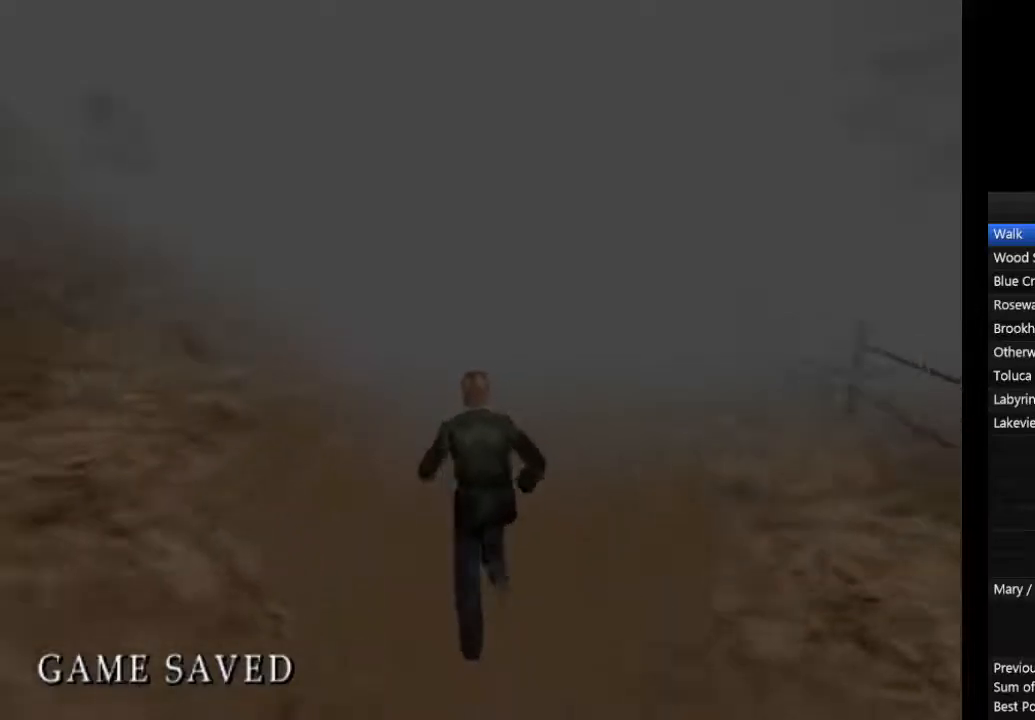
{"buttons": ["CIRCLE", "L1"], "left_stick": "center", "right_stick": "center", "events": [[100, "L1", "down"], [200, "L1", "up"], [300, "L1", "down"], [367, "L1", "up"], [500, "L1", "down"]]}
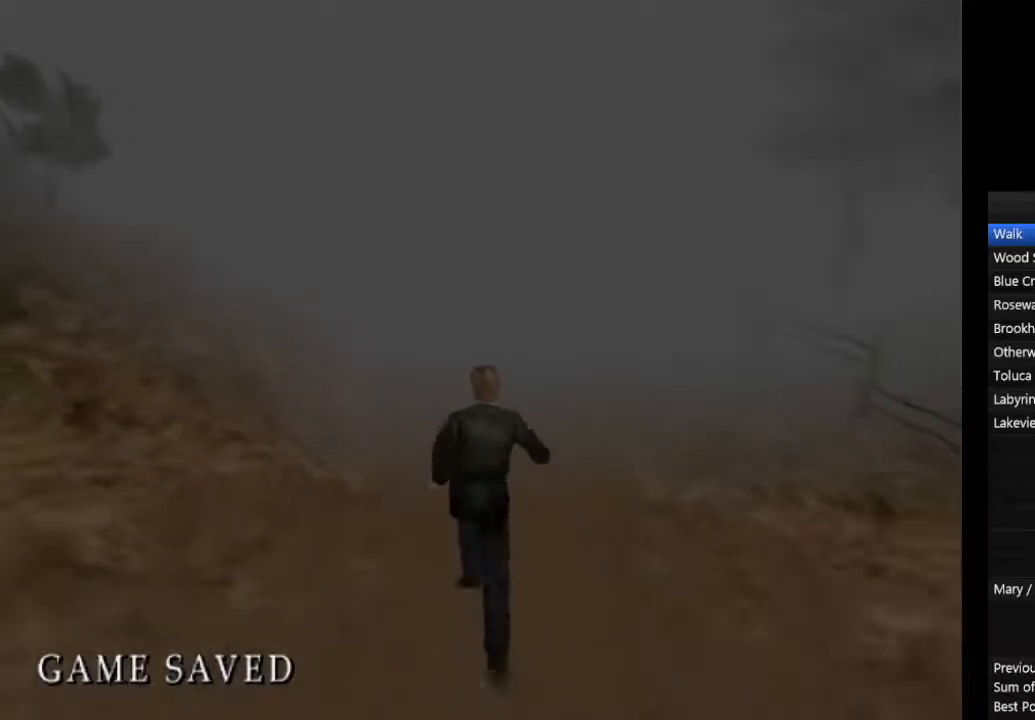
{"buttons": ["CIRCLE", "L1"], "left_stick": "center", "right_stick": "center", "events": [[33, "L1", "up"], [133, "L1", "down"], [200, "L1", "up"], [333, "L1", "down"], [400, "L1", "up"], [500, "L1", "down"]]}
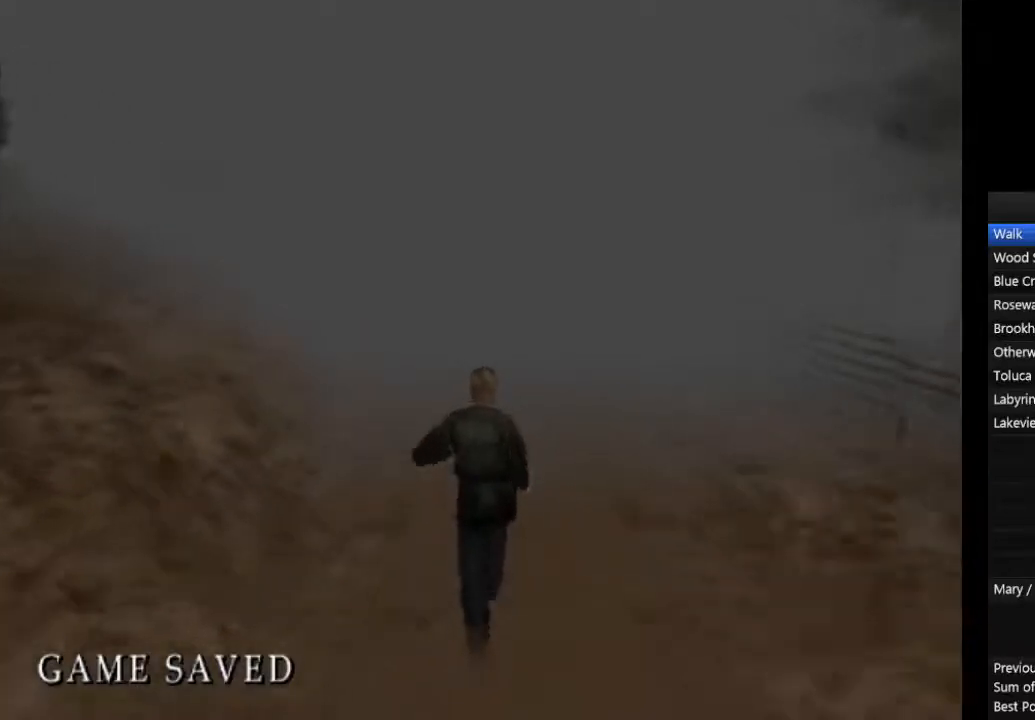
{"buttons": ["CIRCLE", "L1"], "left_stick": "center", "right_stick": "center", "events": [[67, "L1", "up"], [167, "L1", "down"], [233, "L1", "up"], [333, "L1", "down"], [400, "L1", "up"], [500, "L1", "down"]]}
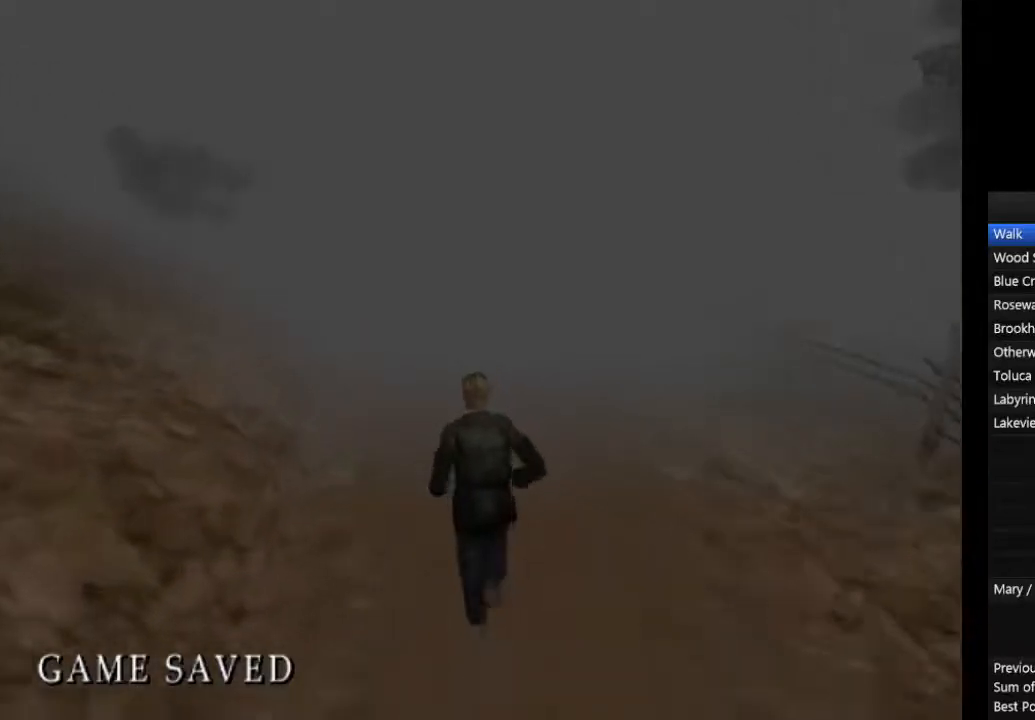
{"buttons": ["CIRCLE"], "left_stick": "center", "right_stick": "center", "events": [[100, "L1", "up"], [167, "L1", "down"], [267, "L1", "up"], [367, "L1", "down"], [433, "L1", "up"]]}
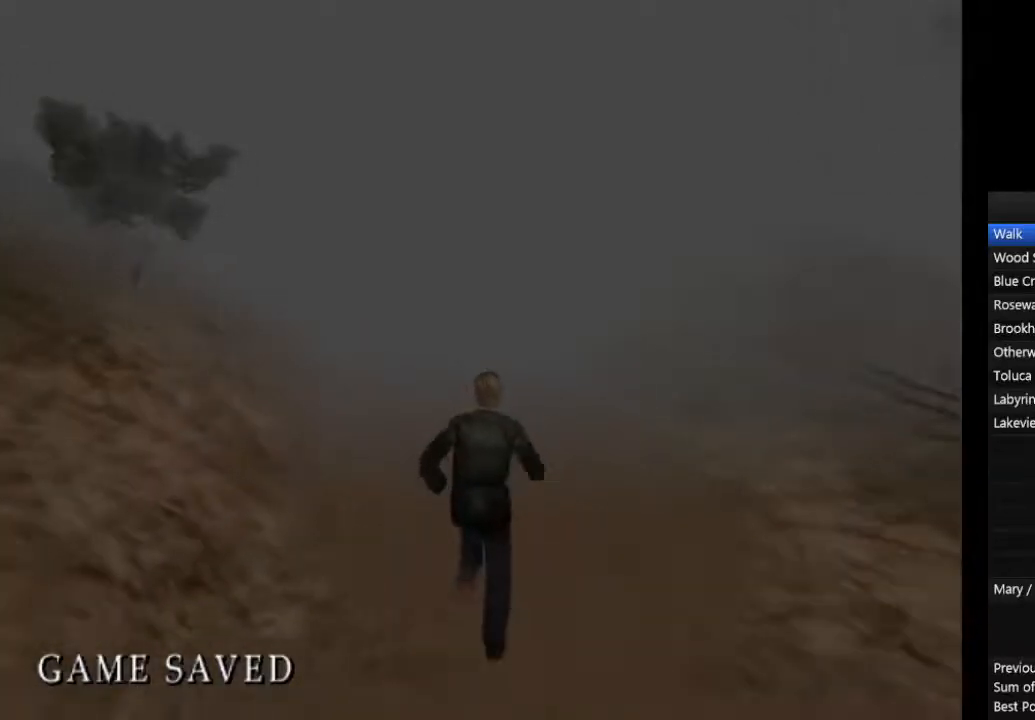
{"buttons": ["CIRCLE"], "left_stick": "center", "right_stick": "center", "events": [[33, "L1", "down"], [100, "L1", "up"], [200, "L1", "down"], [300, "L1", "up"], [400, "L1", "down"], [467, "L1", "up"]]}
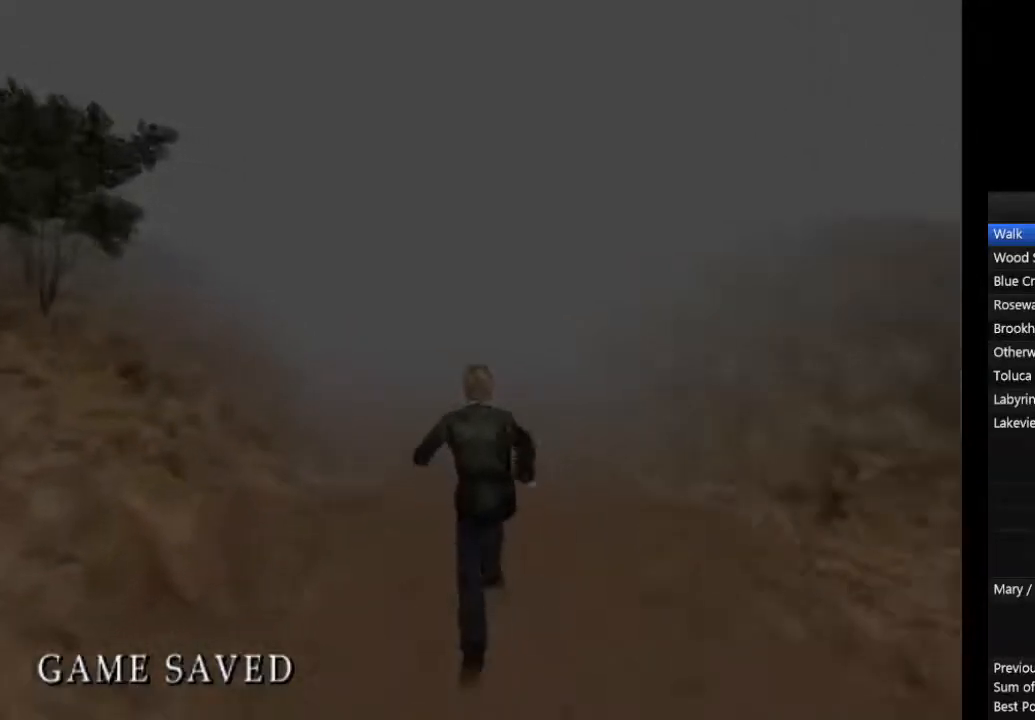
{"buttons": ["CIRCLE"], "left_stick": "center", "right_stick": "center", "events": [[67, "L1", "down"], [133, "L1", "up"], [233, "L1", "down"], [333, "L1", "up"], [400, "L1", "down"], [500, "L1", "up"]]}
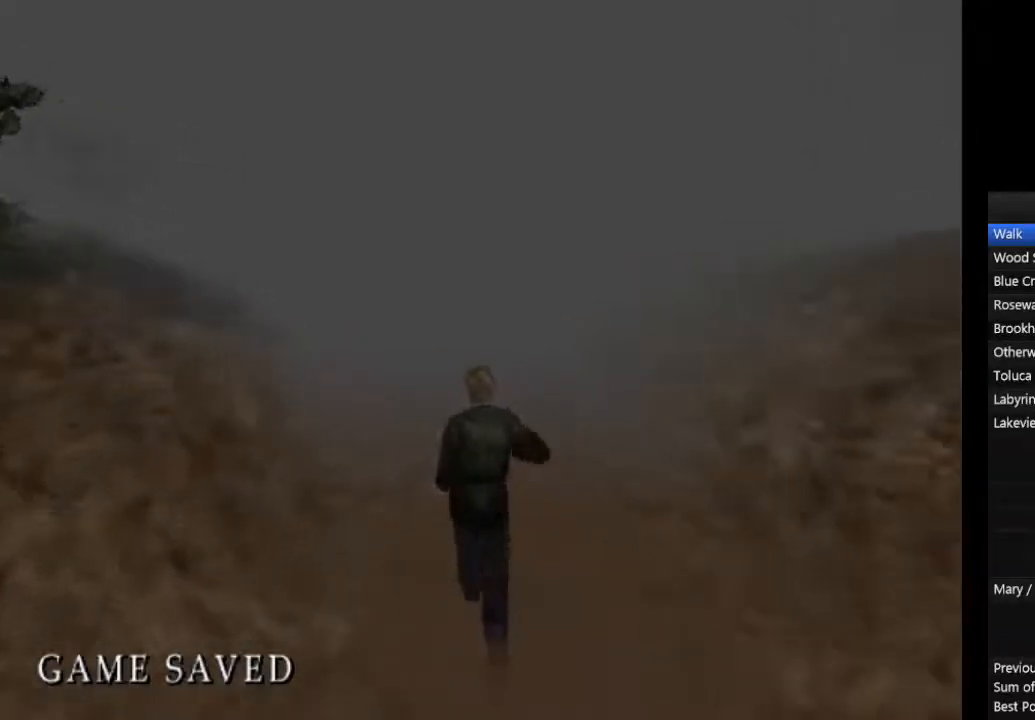
{"buttons": ["CIRCLE", "L1"], "left_stick": "center", "right_stick": "center", "events": [[67, "L1", "down"], [167, "L1", "up"], [267, "L1", "down"], [333, "L1", "up"], [433, "L1", "down"]]}